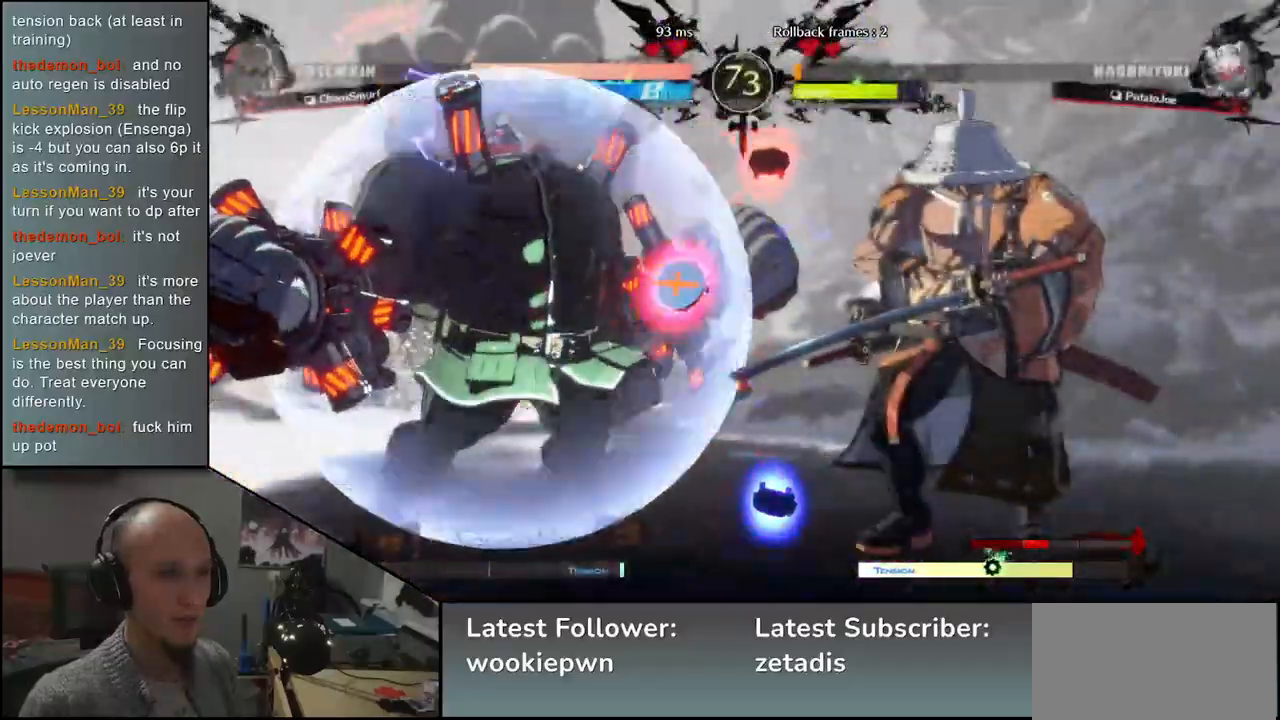
Gameplay with a controller (arcade stick); each line is a JSON object with the inputs held at the frame after it (dt_ms = milliseconds from this image to that frame). "events" lists button and stick changes between this image and that frame as [ms after this image, input, new state], when the widget could be followed in between. Not read: L3 R3 other_buttons.
{"dt_ms": 500, "buttons": ["CIRCLE"], "left_stick": "right", "events": []}
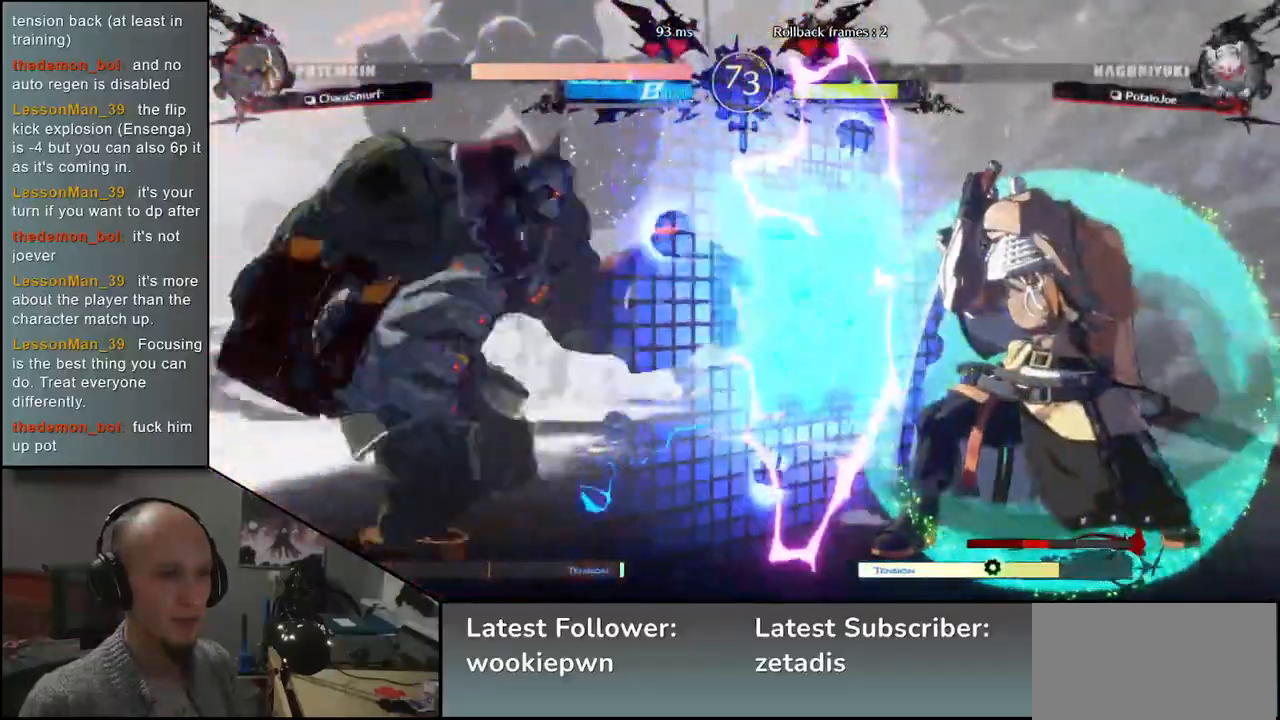
{"dt_ms": 1000, "buttons": ["CIRCLE"], "left_stick": "right", "events": []}
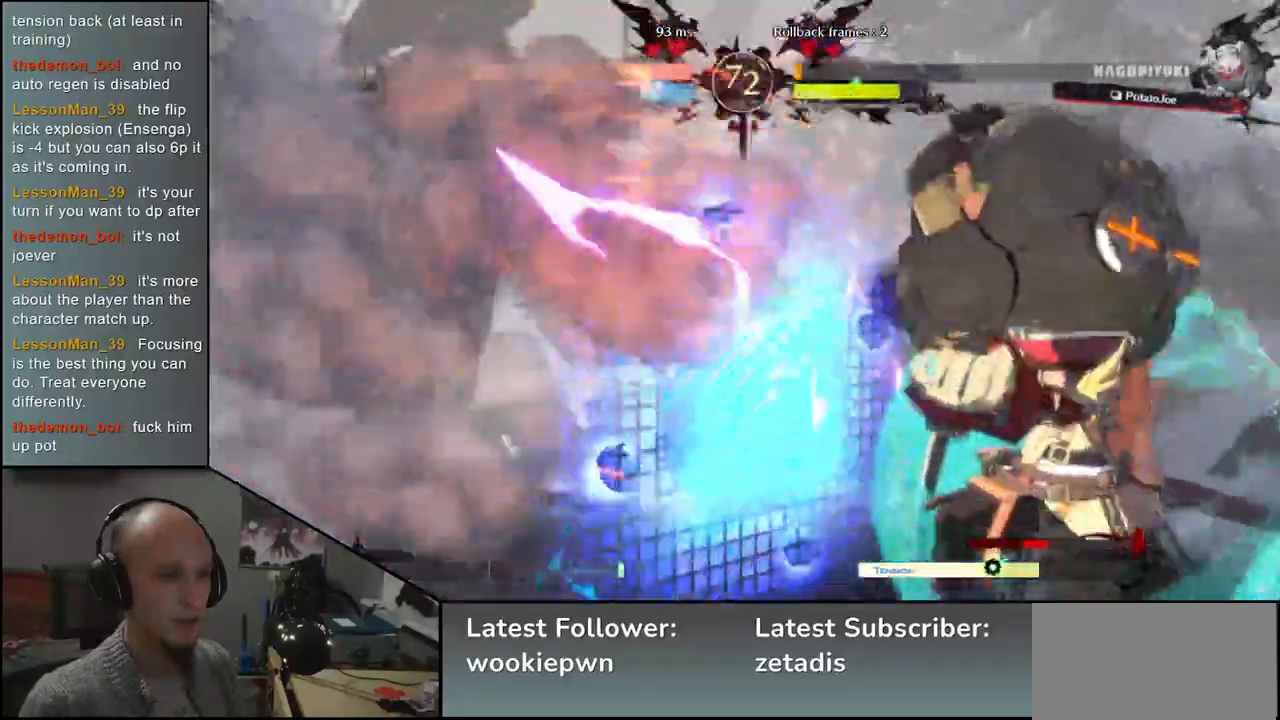
{"dt_ms": 500, "buttons": ["CIRCLE"], "left_stick": "right", "events": [[33, "CIRCLE", "up"], [100, "CIRCLE", "down"], [217, "CIRCLE", "up"], [400, "CIRCLE", "down"]]}
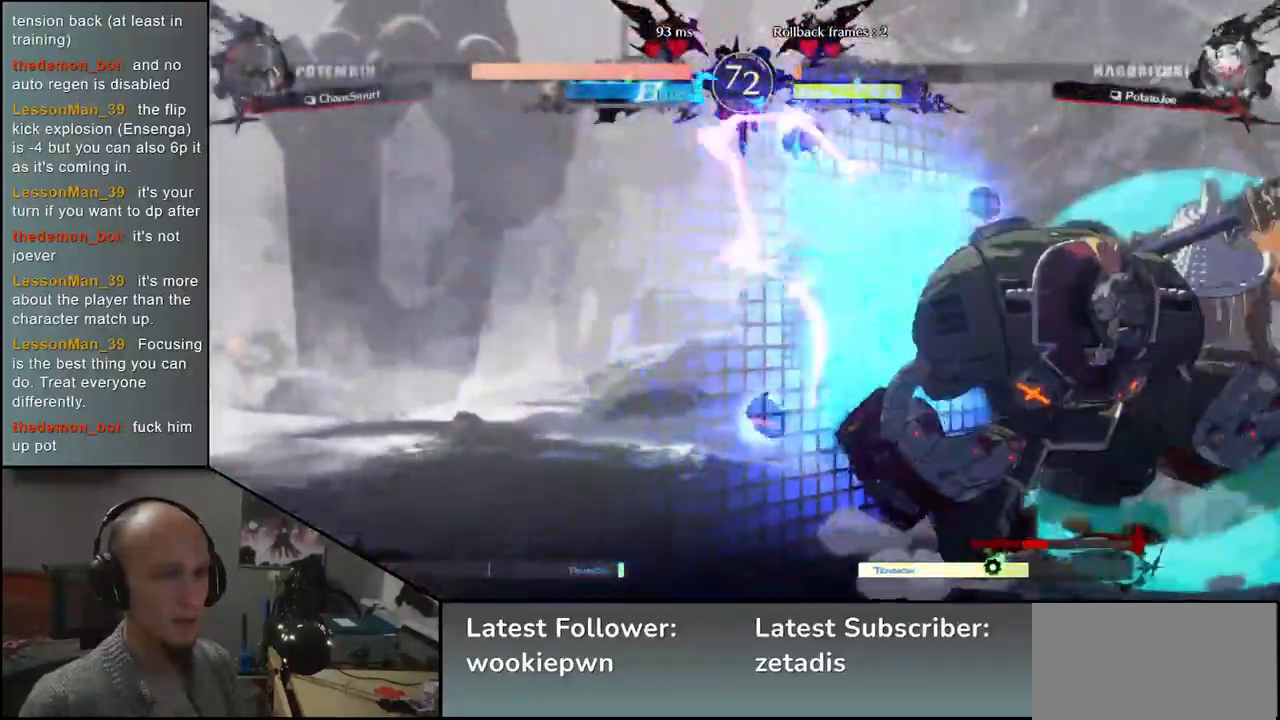
{"dt_ms": 1000, "buttons": ["CIRCLE"], "left_stick": "down-right"}
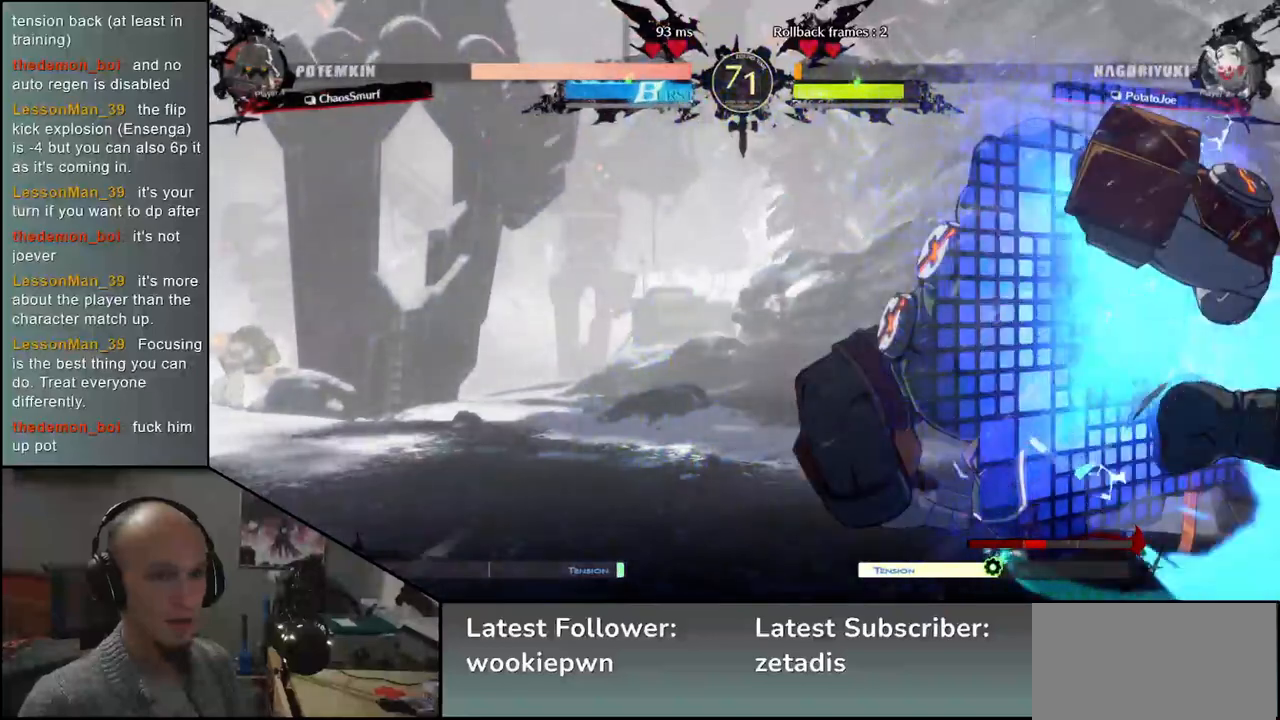
{"dt_ms": 500, "buttons": ["CIRCLE"], "left_stick": "down-right", "events": []}
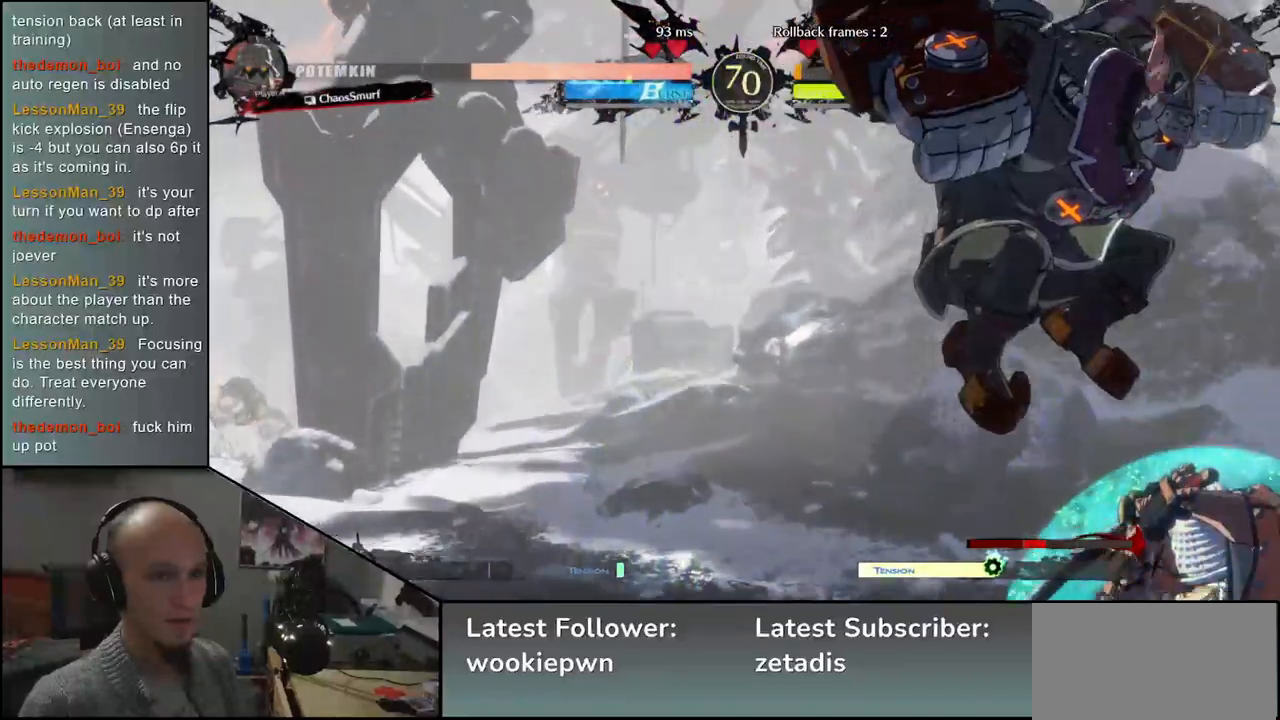
{"dt_ms": 500, "buttons": [], "left_stick": "down-right", "events": [[17, "CIRCLE", "up"], [17, "left_stick", "right"], [400, "left_stick", "down-right"]]}
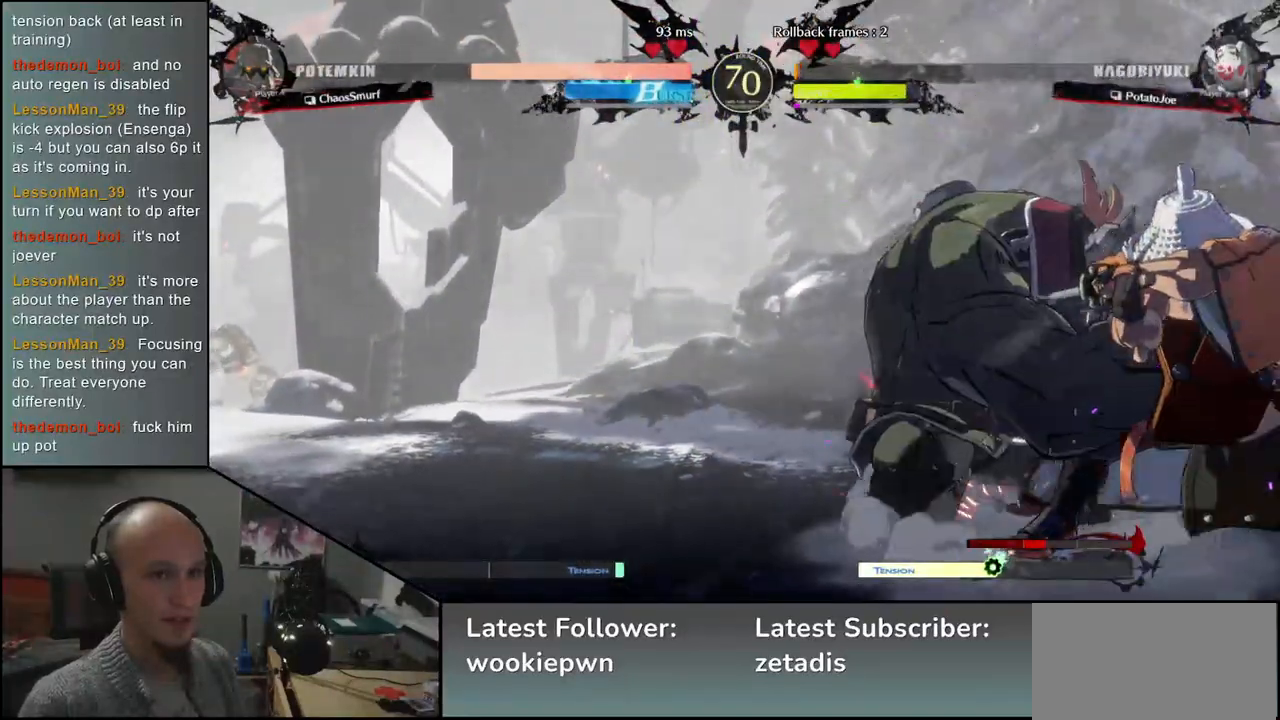
{"dt_ms": 500, "buttons": ["TRIANGLE"], "left_stick": "center", "events": [[100, "L2", "down"], [233, "L2", "up"], [467, "TRIANGLE", "down"], [467, "left_stick", "center"]]}
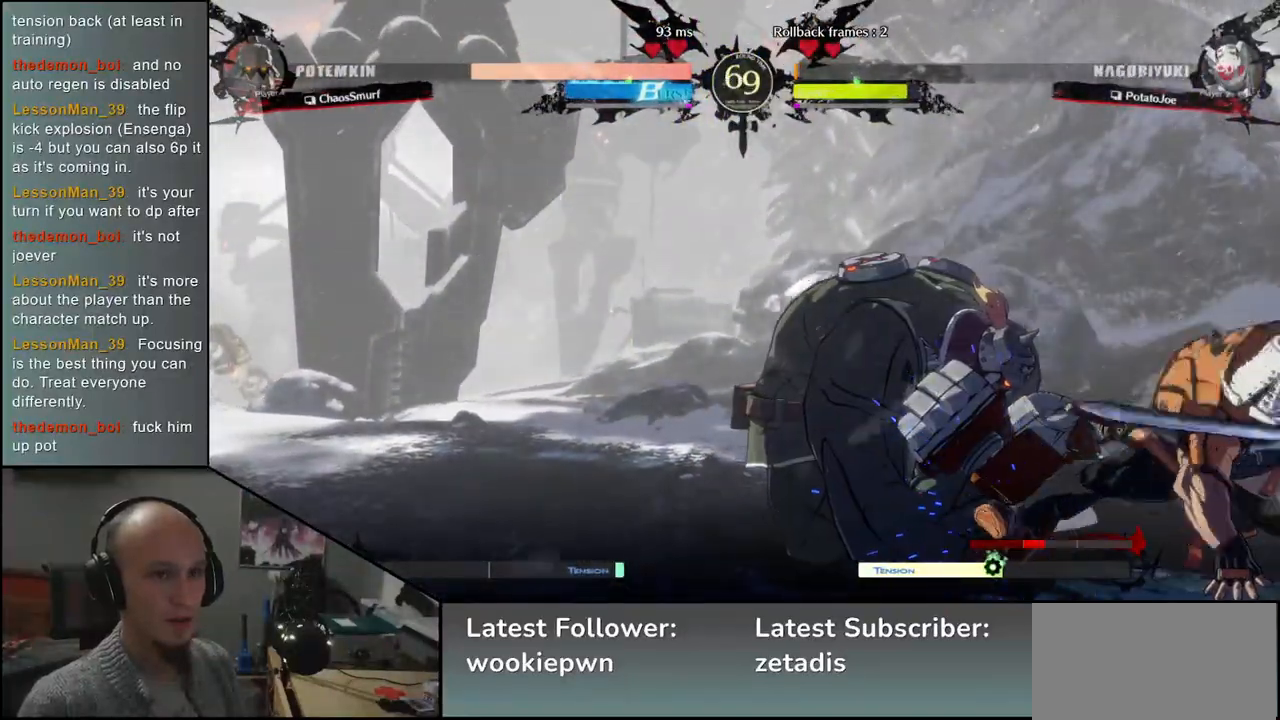
{"dt_ms": 500, "buttons": [], "left_stick": "center", "events": [[67, "TRIANGLE", "up"], [150, "TRIANGLE", "down"], [233, "TRIANGLE", "up"], [333, "TRIANGLE", "down"], [433, "TRIANGLE", "up"]]}
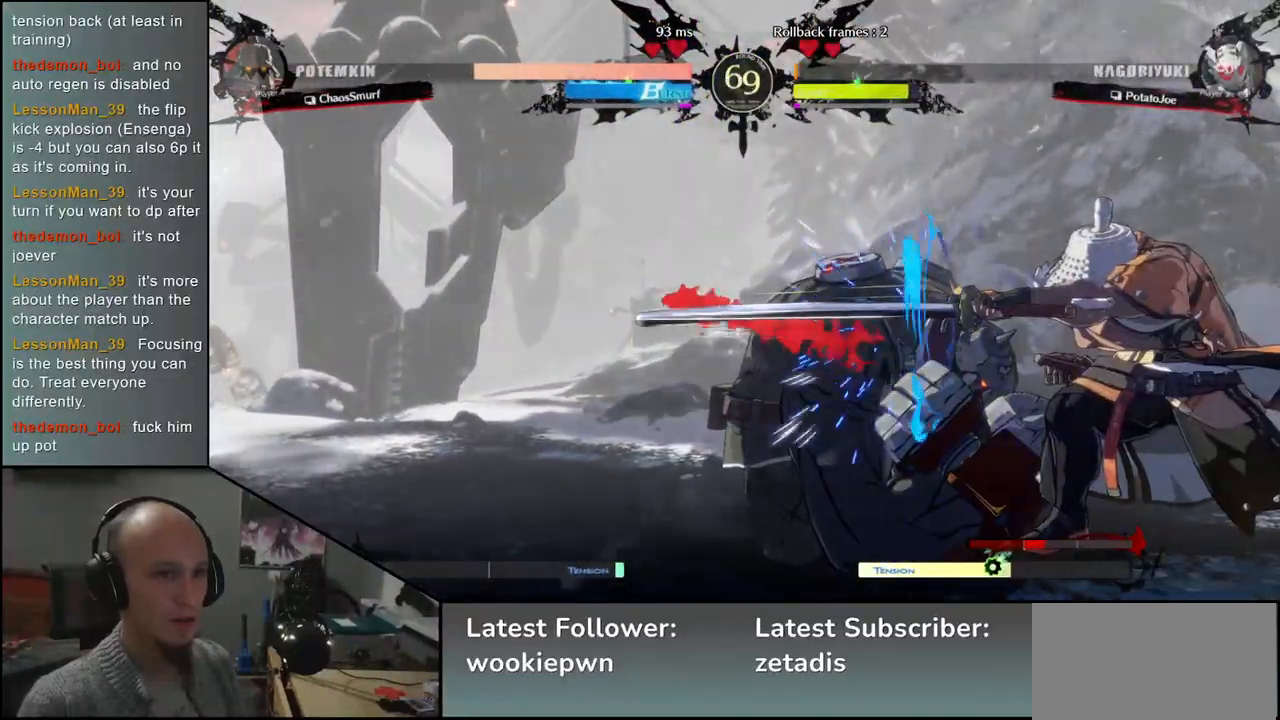
{"dt_ms": 1000, "buttons": [], "left_stick": "down", "events": [[33, "TRIANGLE", "down"], [150, "TRIANGLE", "up"], [400, "left_stick", "down-right"], [550, "left_stick", "left"], [583, "L1", "down"], [683, "L1", "up"], [767, "left_stick", "center"], [1000, "left_stick", "down"]]}
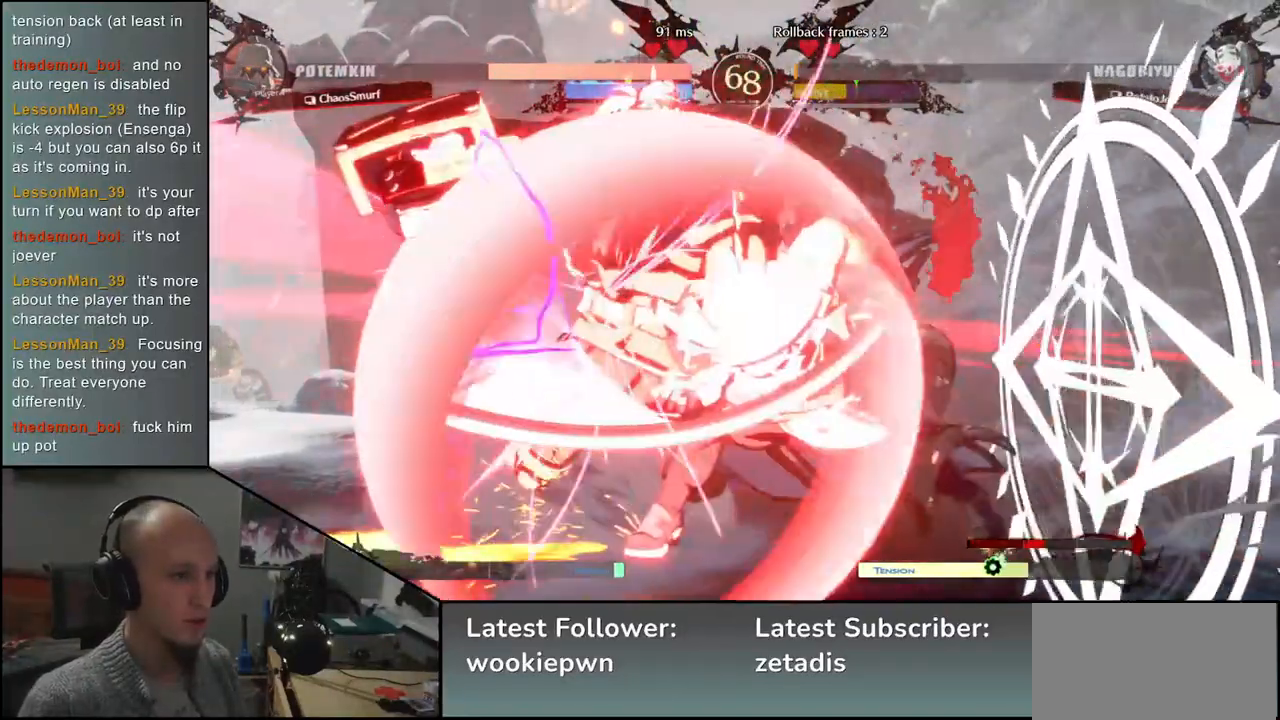
{"dt_ms": 500, "buttons": [], "left_stick": "right", "events": [[133, "L2", "down"], [183, "L2", "up"], [433, "left_stick", "right"]]}
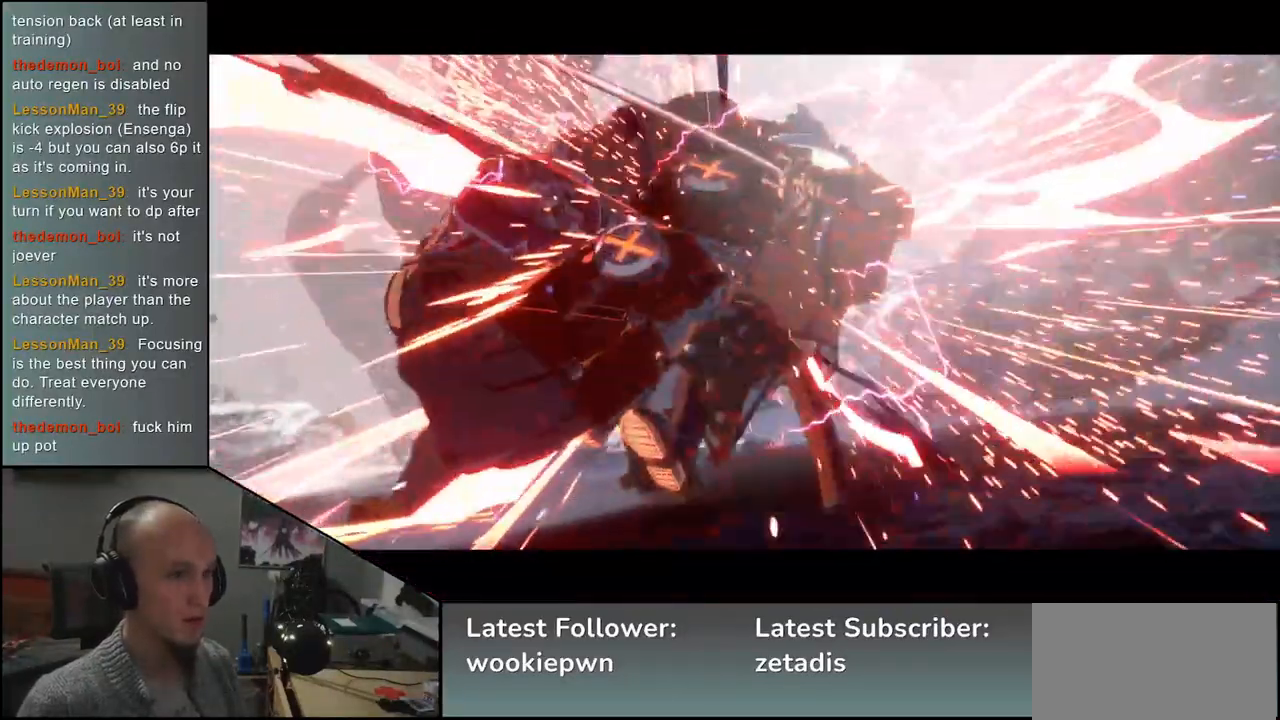
{"dt_ms": 500, "buttons": [], "left_stick": "center", "events": [[167, "left_stick", "down-right"], [317, "left_stick", "center"]]}
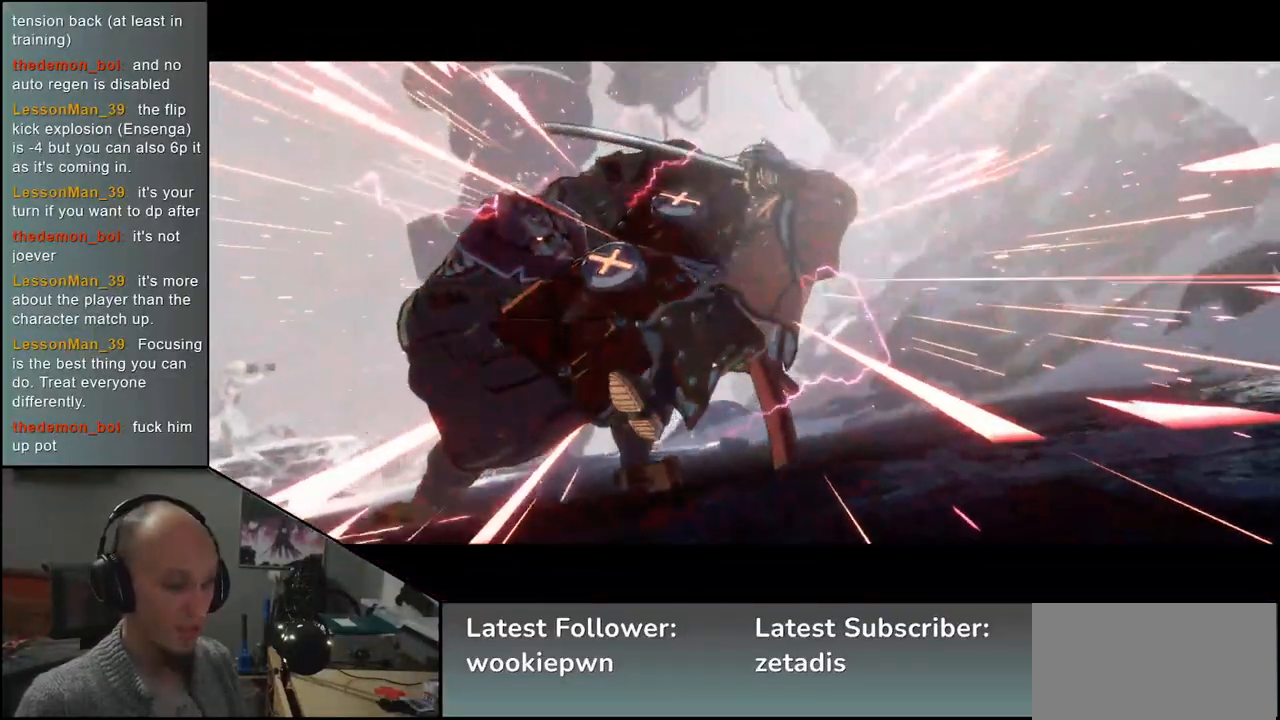
{"dt_ms": 500, "buttons": [], "left_stick": "center", "events": []}
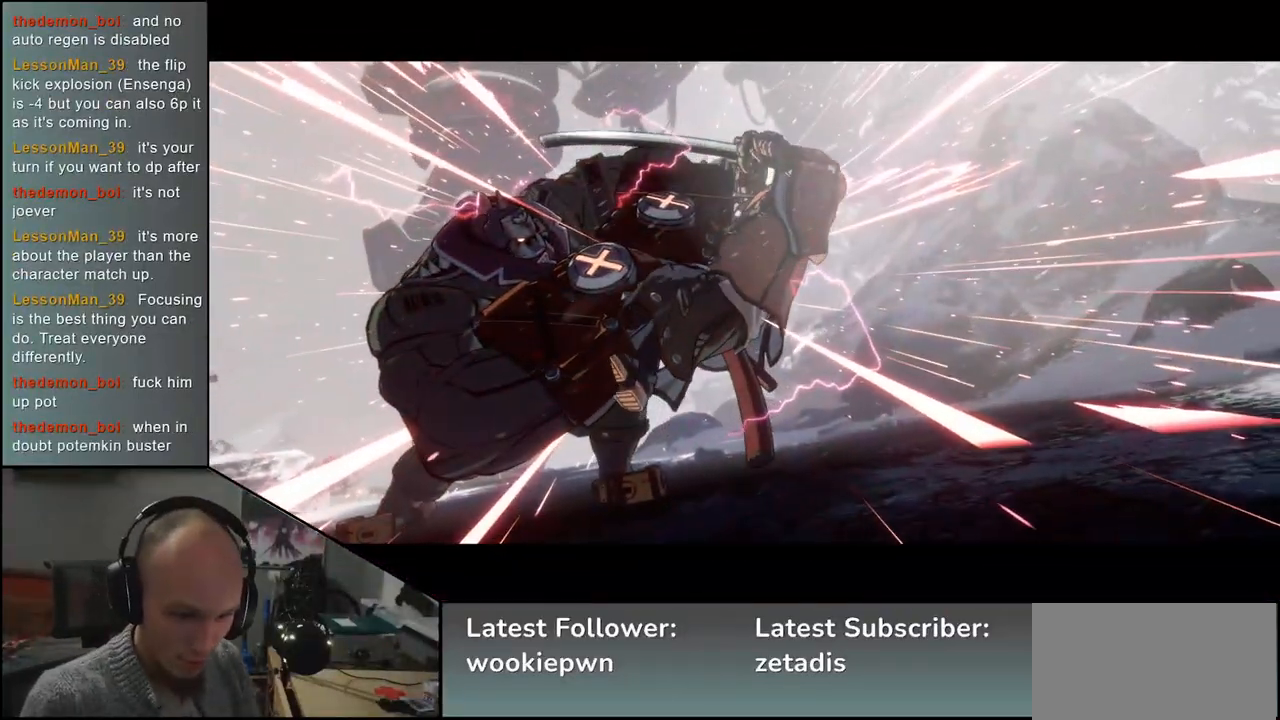
{"dt_ms": 500, "buttons": [], "left_stick": "center", "events": []}
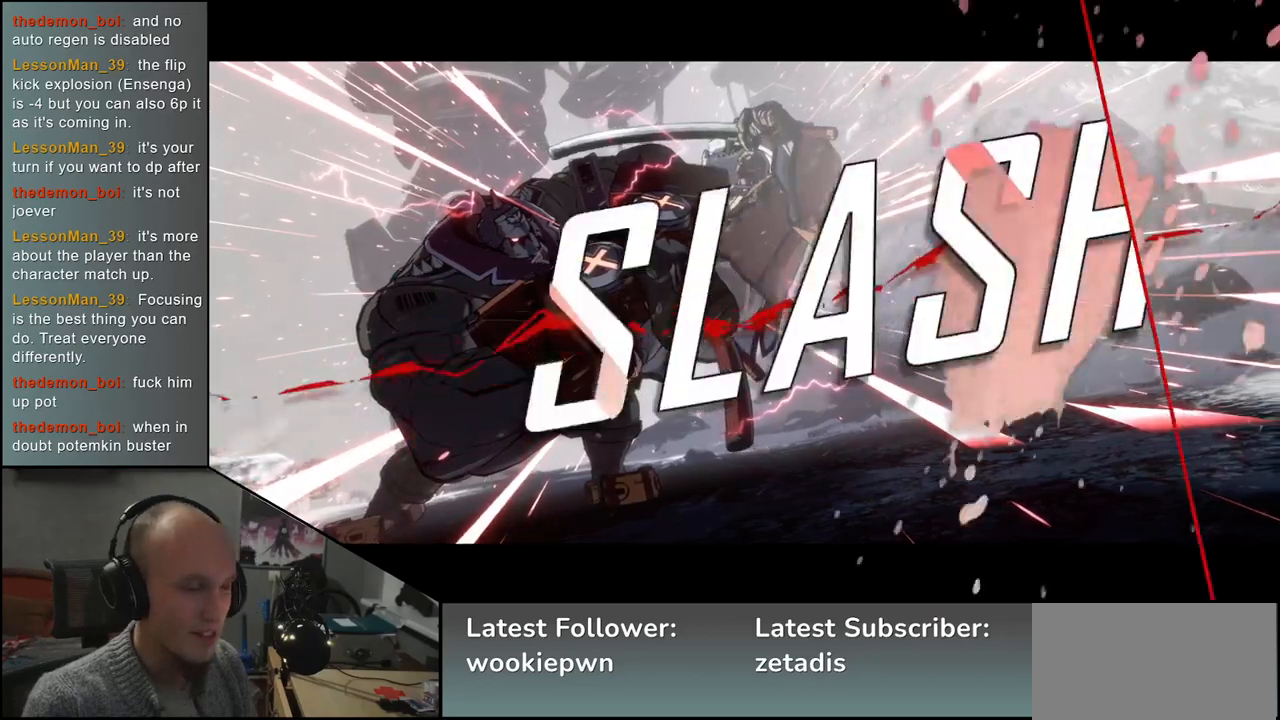
{"dt_ms": 500, "buttons": [], "left_stick": "center", "events": []}
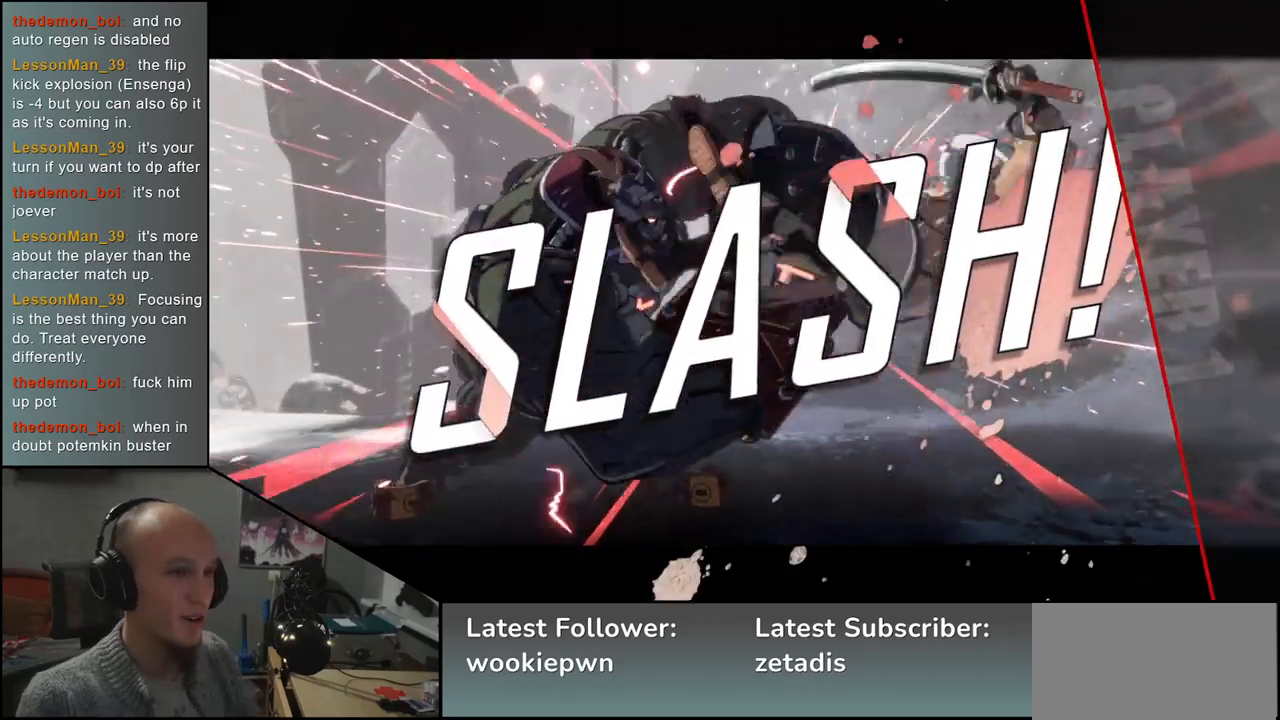
{"dt_ms": 500, "buttons": [], "left_stick": "center", "events": []}
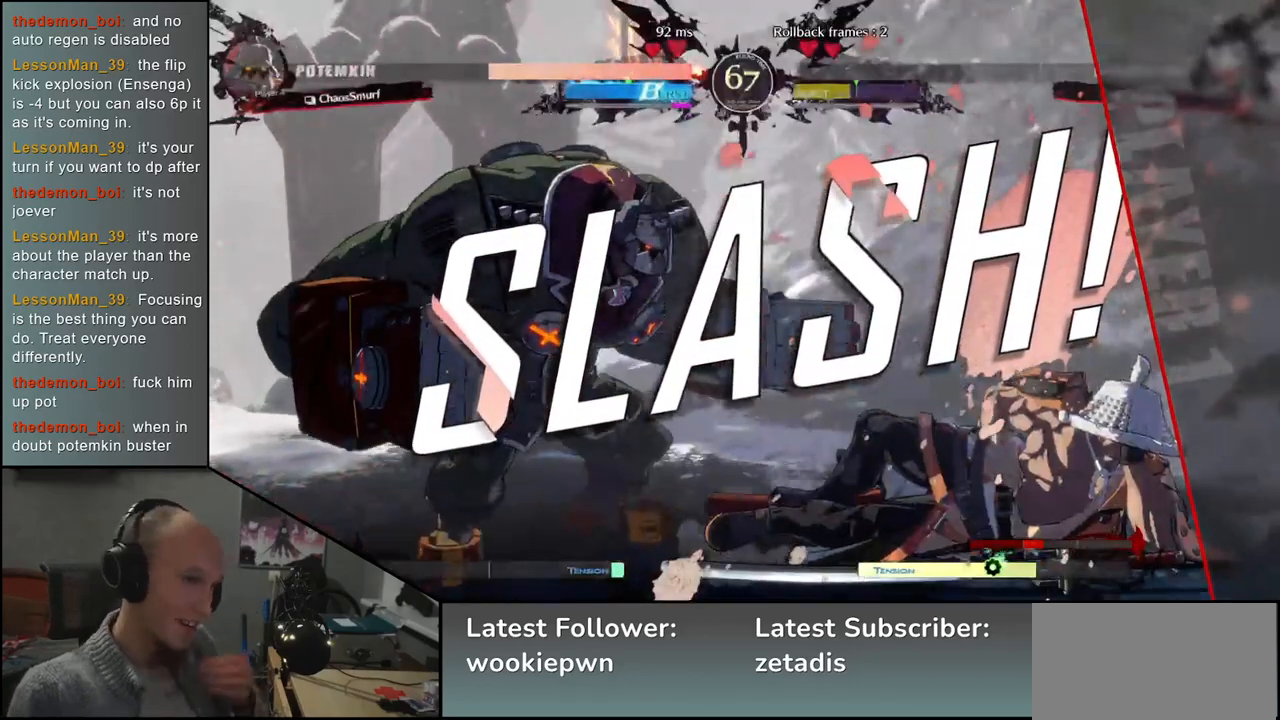
{"dt_ms": 500, "buttons": [], "left_stick": "center", "events": []}
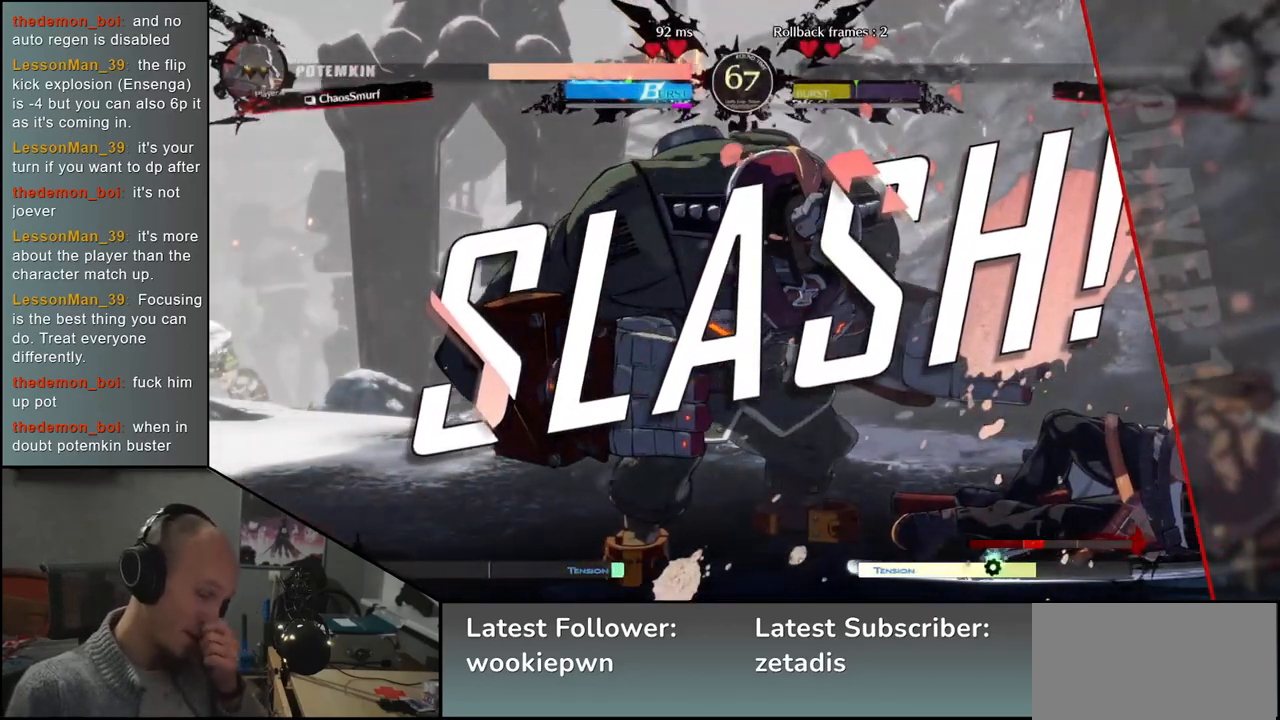
{"dt_ms": 500, "buttons": [], "left_stick": "center", "events": []}
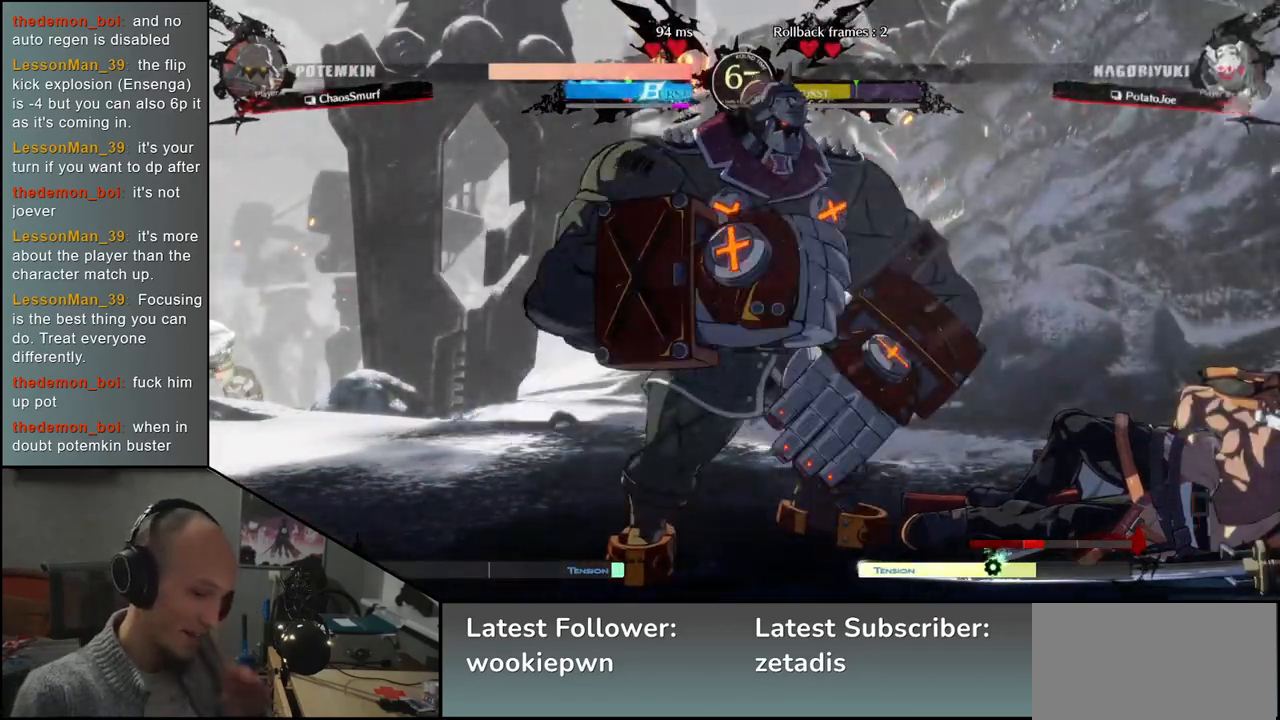
{"dt_ms": 500, "buttons": [], "left_stick": "center", "events": []}
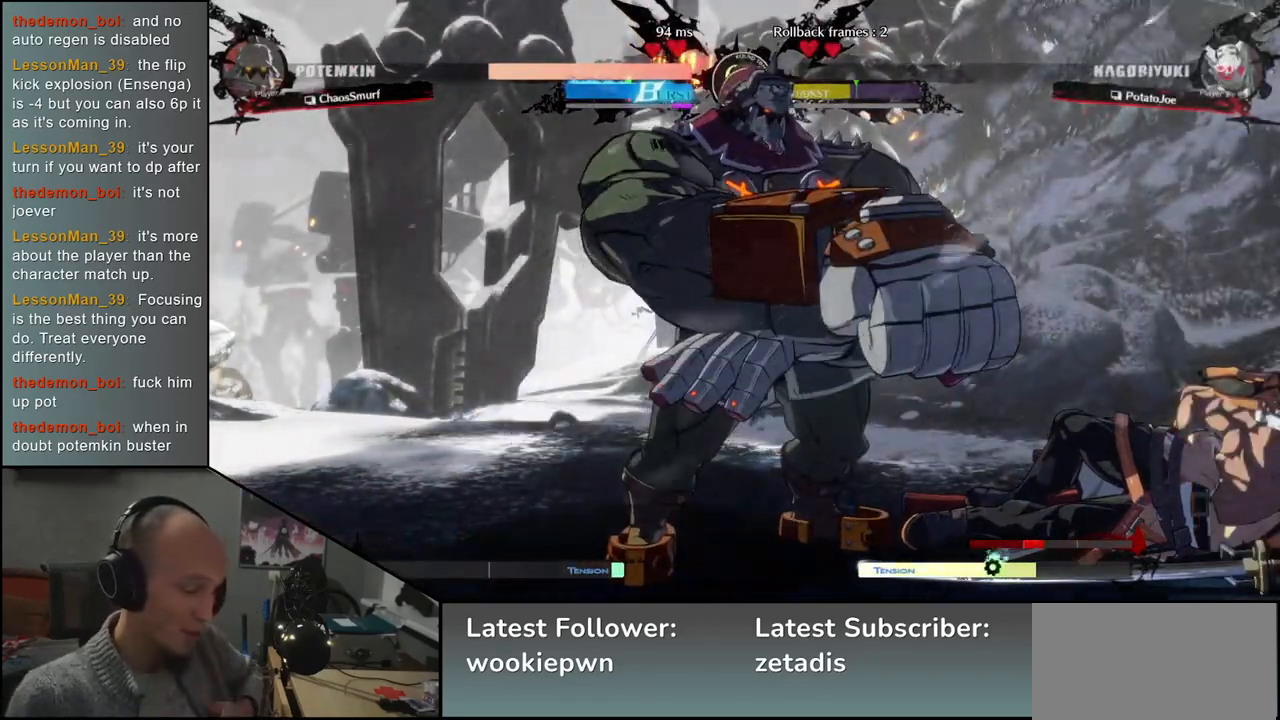
{"dt_ms": 500, "buttons": [], "left_stick": "center", "events": []}
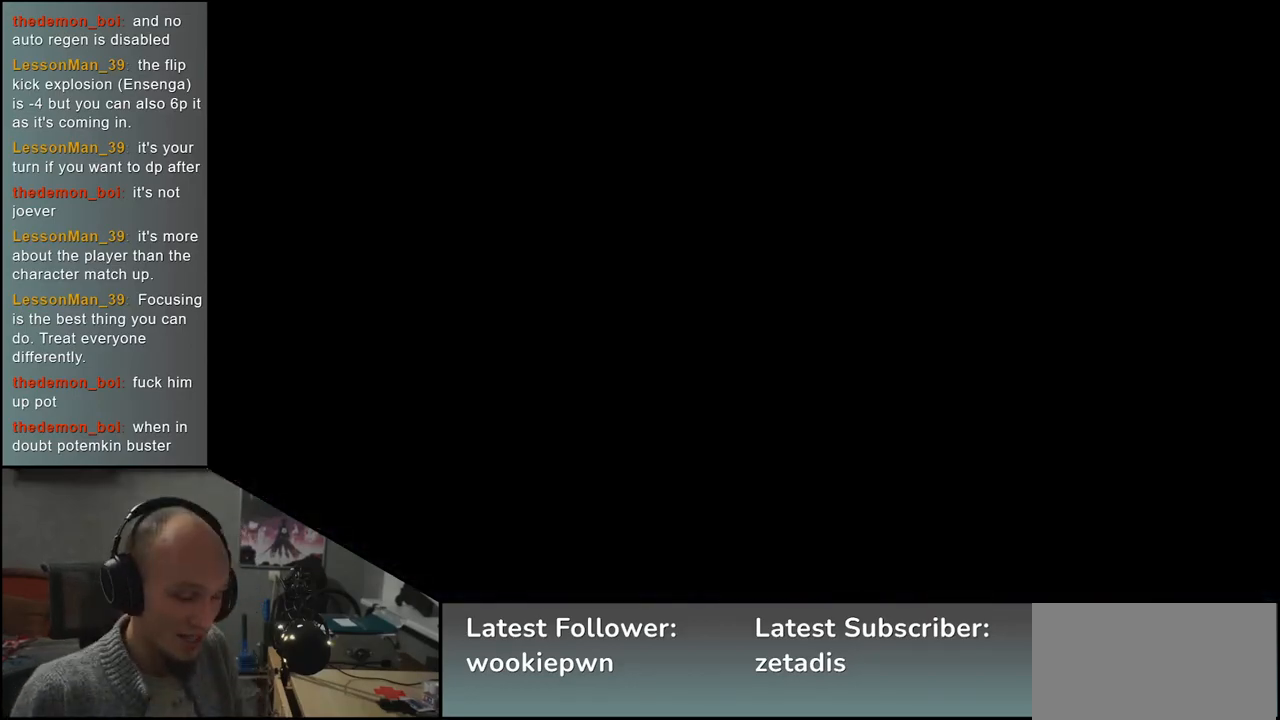
{"dt_ms": 500, "buttons": [], "left_stick": "left", "events": [[317, "left_stick", "left"]]}
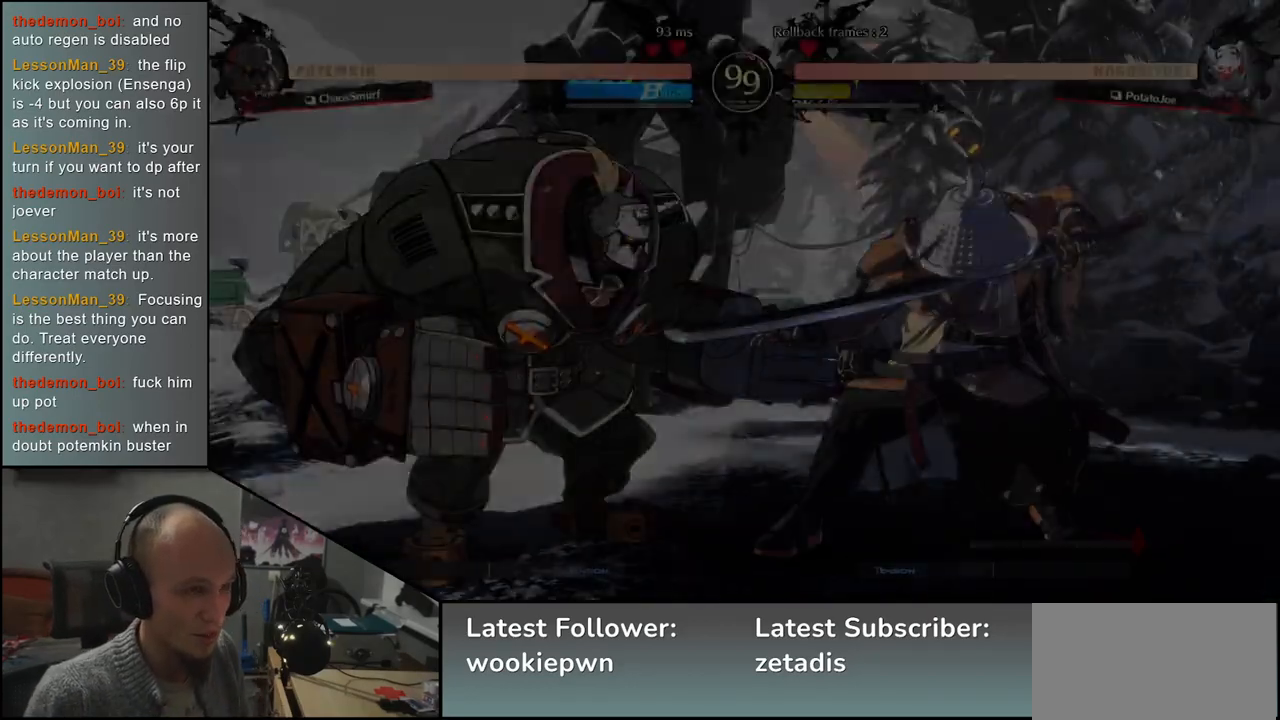
{"dt_ms": 500, "buttons": [], "left_stick": "left", "events": []}
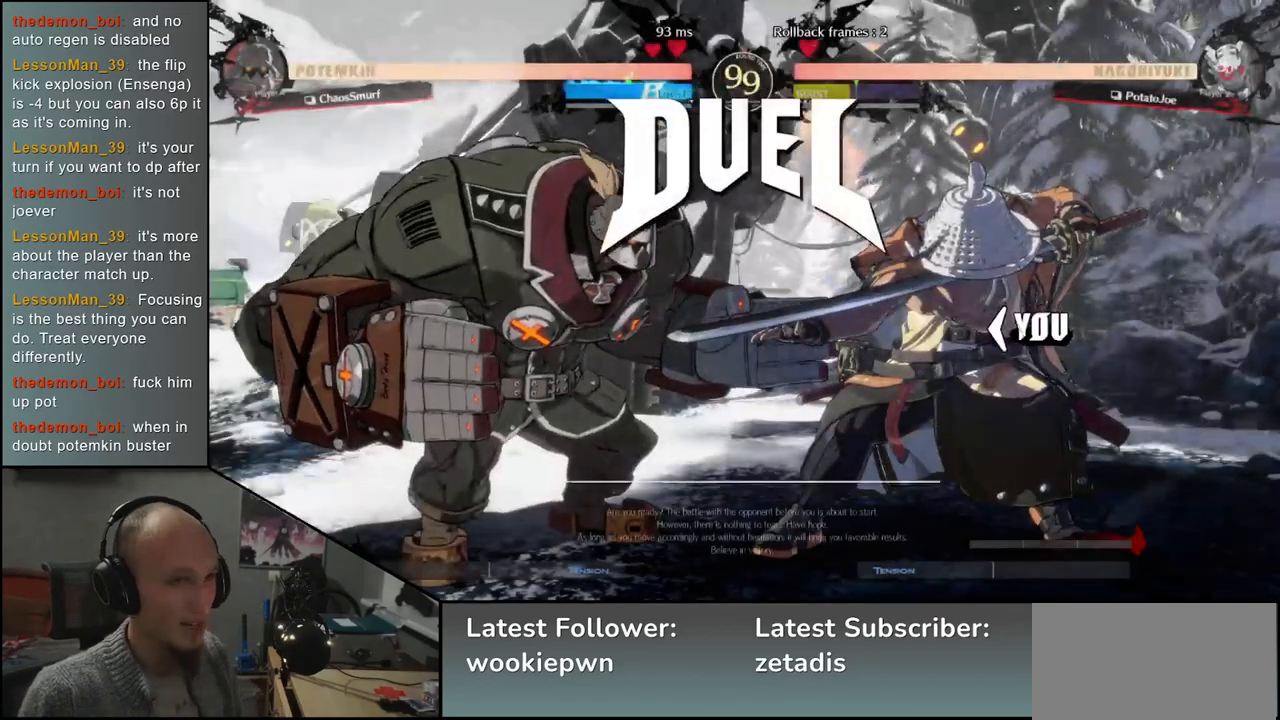
{"dt_ms": 500, "buttons": [], "left_stick": "left", "events": []}
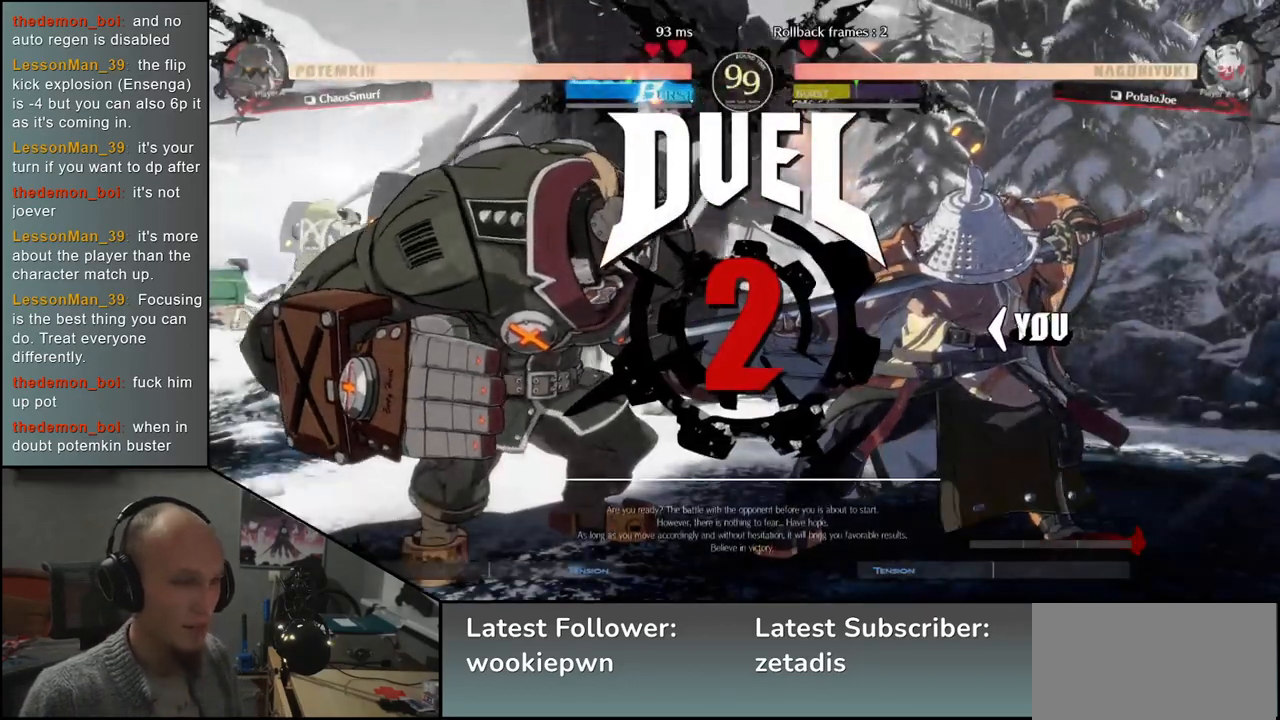
{"dt_ms": 500, "buttons": [], "left_stick": "left", "events": []}
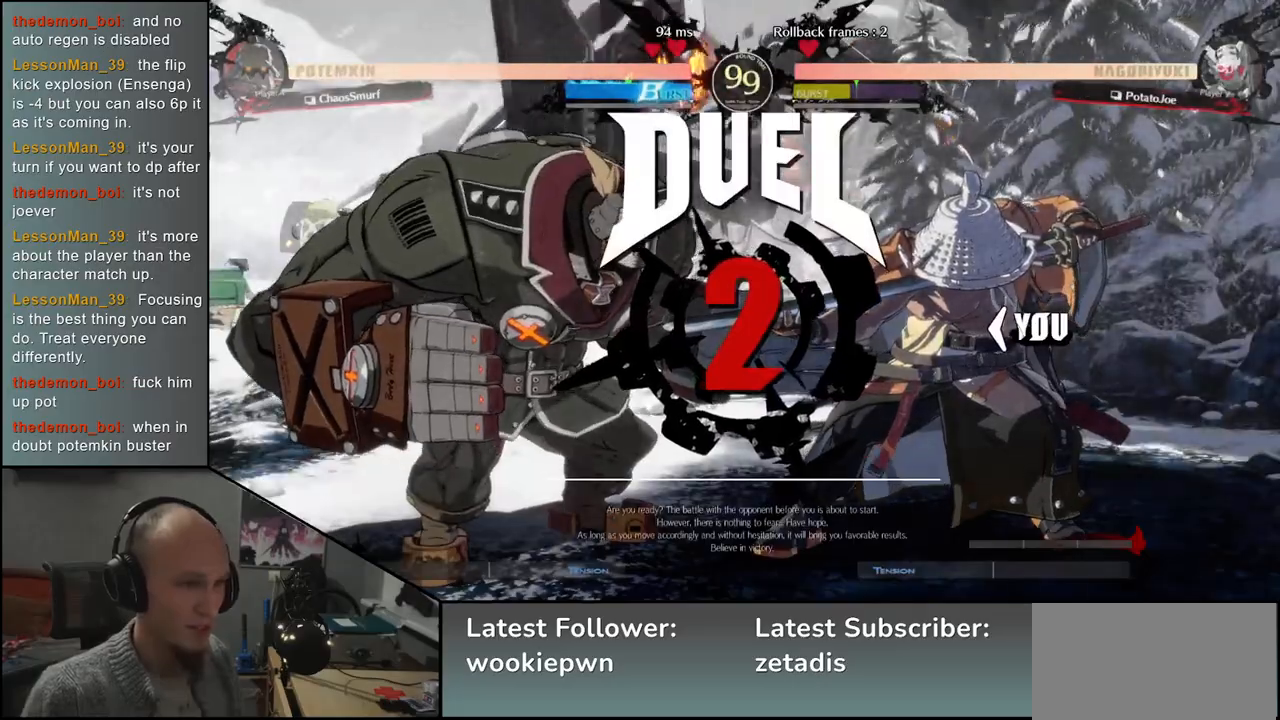
{"dt_ms": 500, "buttons": [], "left_stick": "left", "events": []}
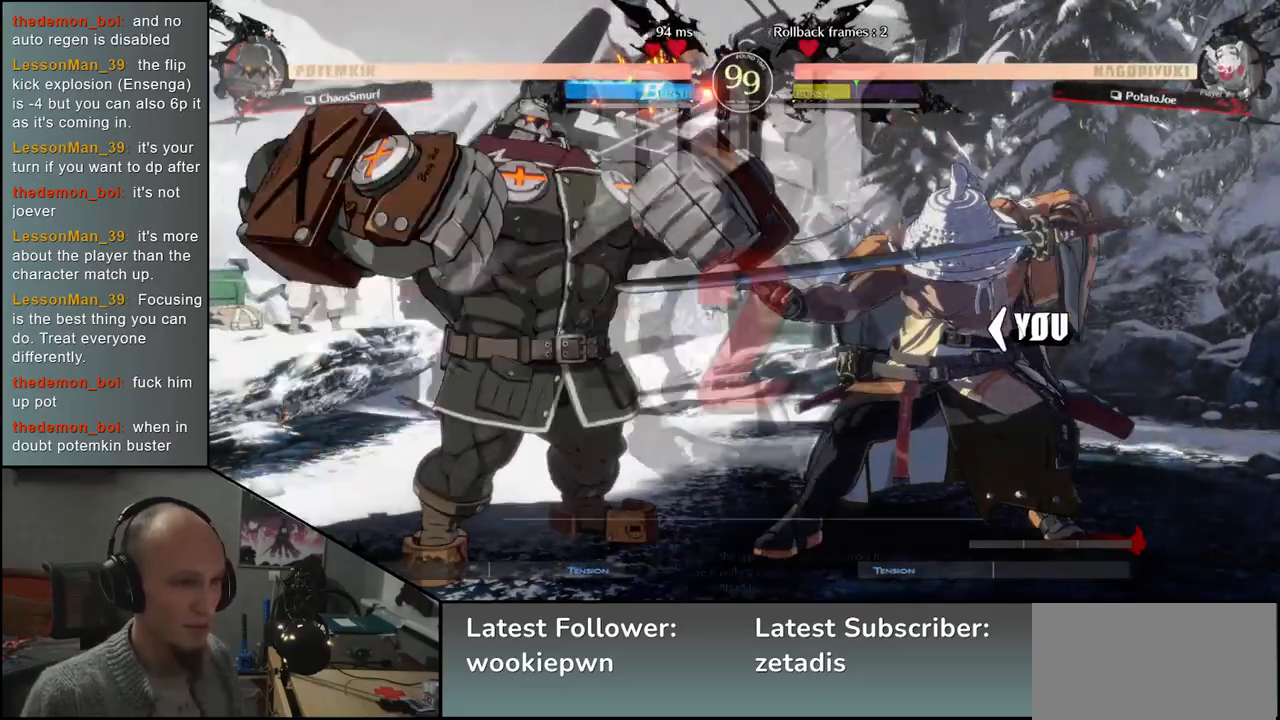
{"dt_ms": 500, "buttons": [], "left_stick": "left", "events": []}
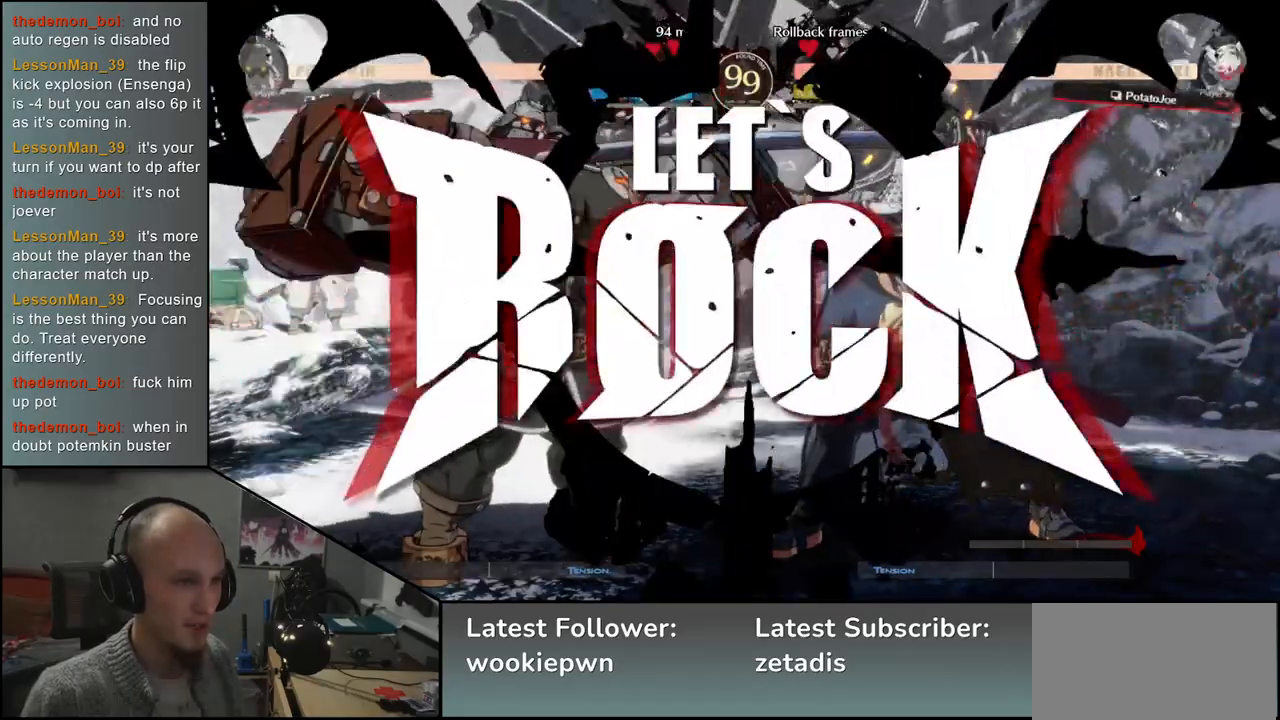
{"dt_ms": 500, "buttons": [], "left_stick": "right", "events": [[267, "left_stick", "down"], [333, "L2", "down"], [333, "left_stick", "right"], [450, "L2", "up"]]}
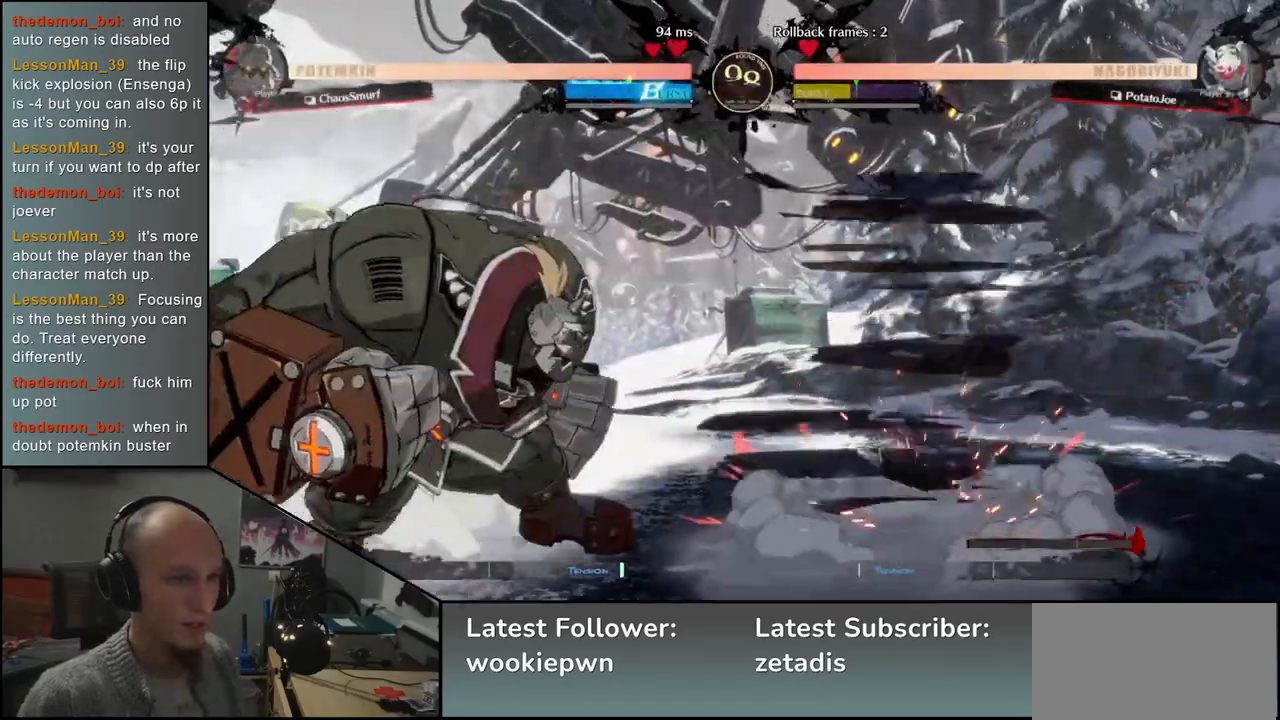
{"dt_ms": 500, "buttons": [], "left_stick": "down-right", "events": [[50, "left_stick", "center"], [350, "left_stick", "down-right"]]}
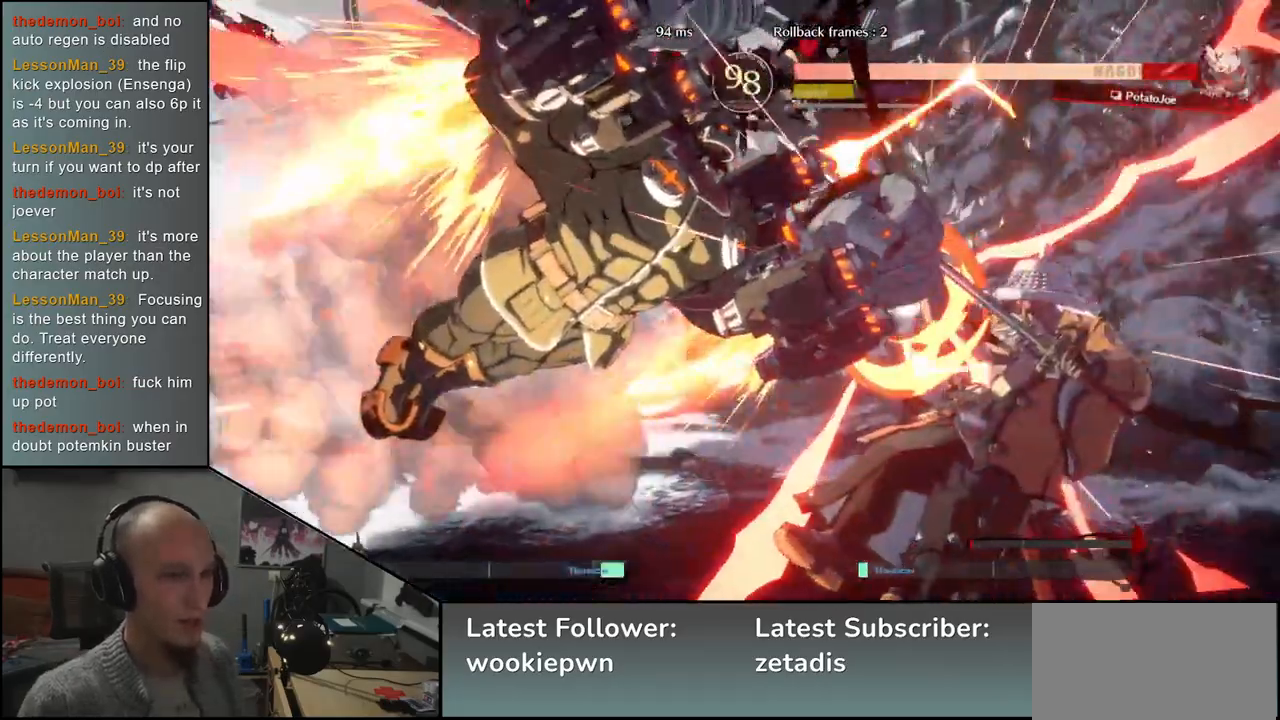
{"dt_ms": 500, "buttons": [], "left_stick": "right", "events": [[17, "left_stick", "right"]]}
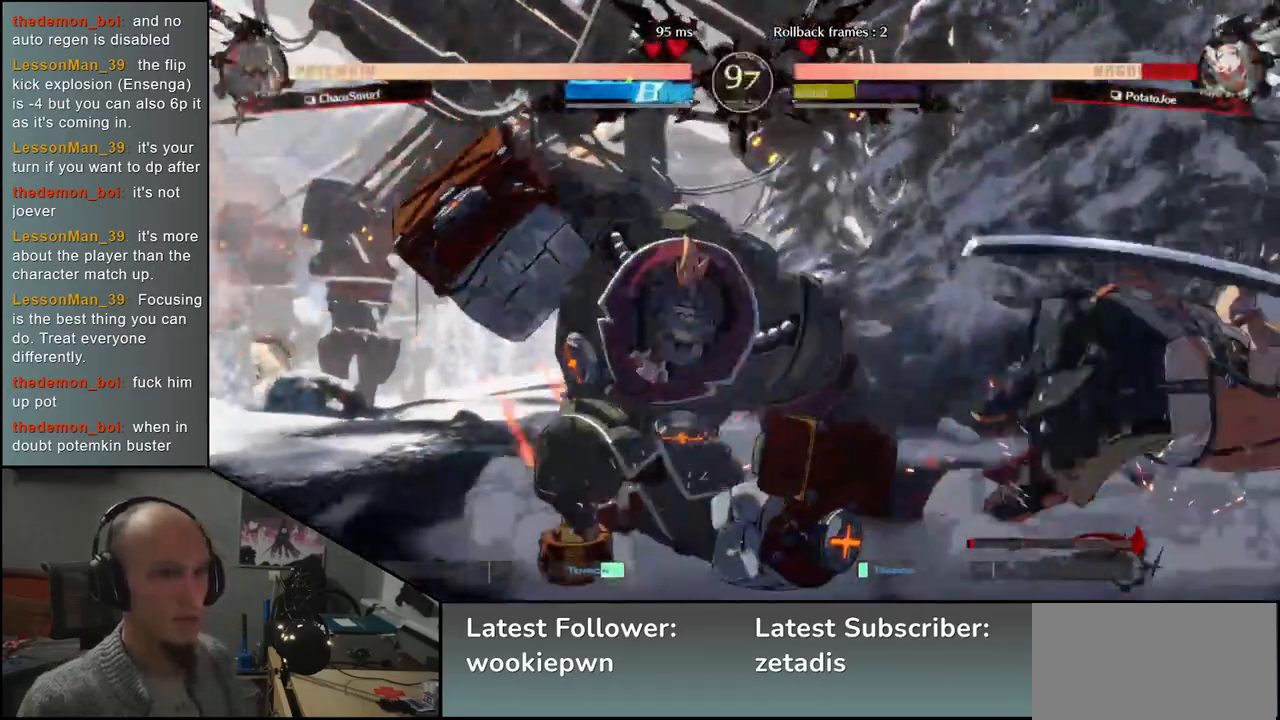
{"dt_ms": 500, "buttons": [], "left_stick": "down-right", "events": [[167, "left_stick", "down-right"]]}
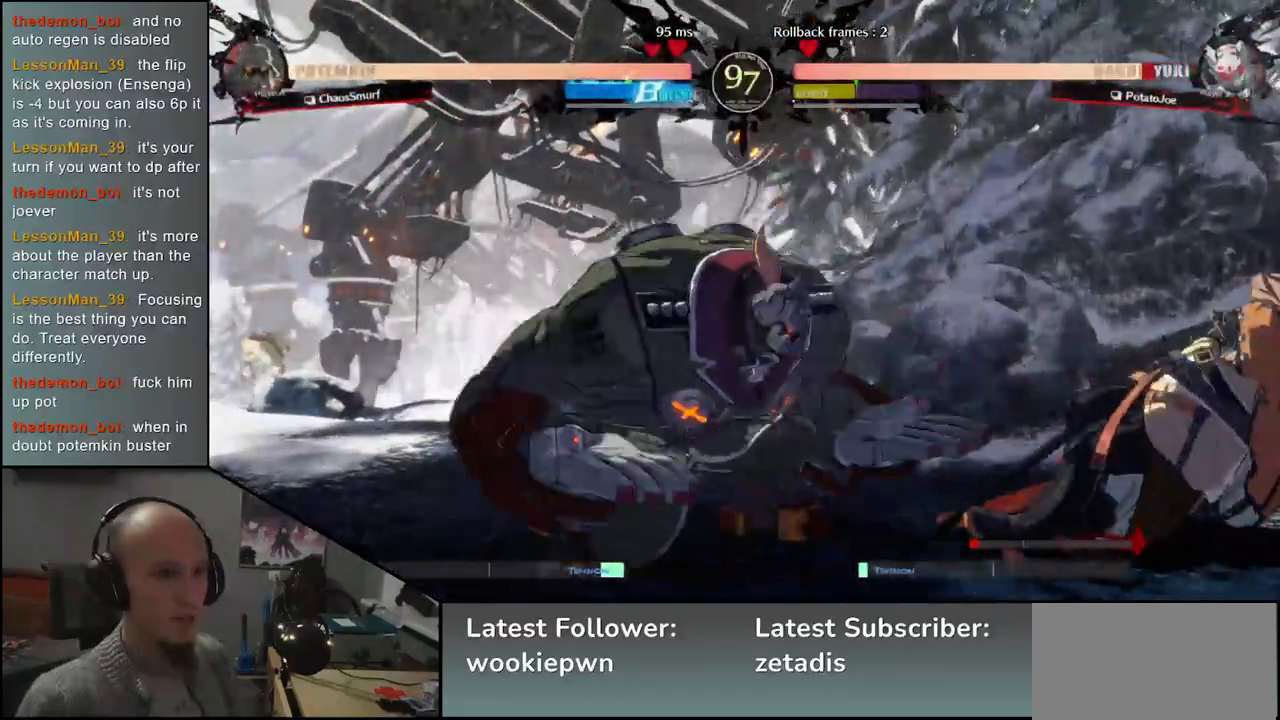
{"dt_ms": 500, "buttons": [], "left_stick": "right", "events": [[150, "left_stick", "right"]]}
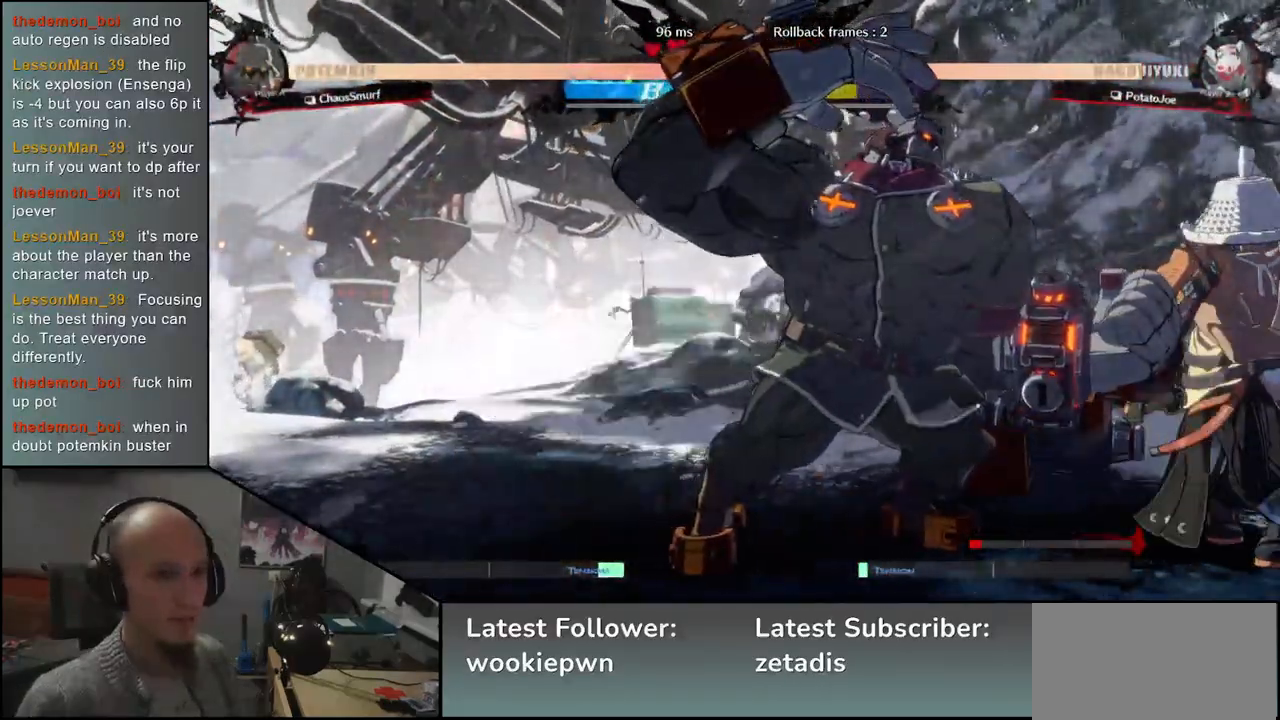
{"dt_ms": 500, "buttons": [], "left_stick": "right", "events": []}